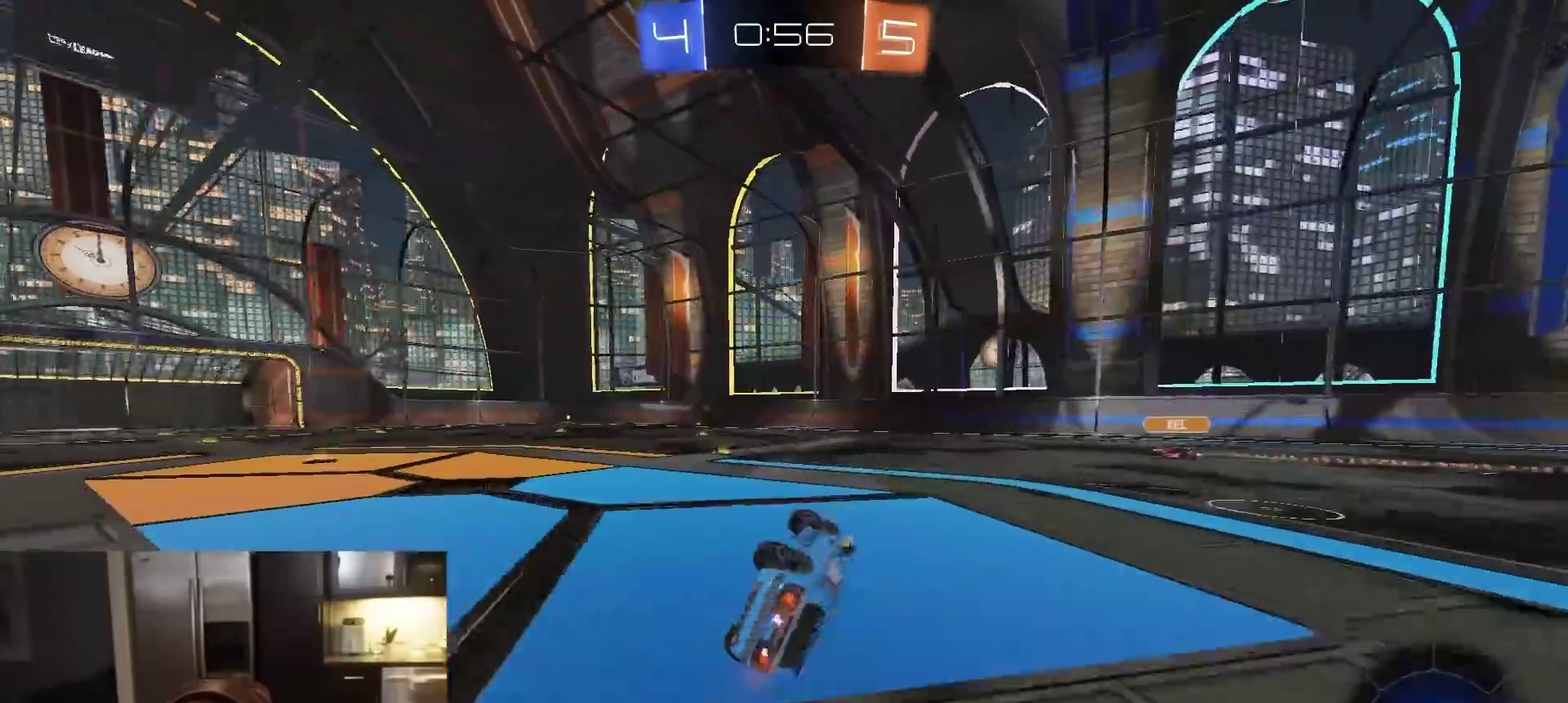
Gameplay with a controller (PlayStation layout); each line is a JSON object with the inputs held at the frame after it (dt_ms = milliseconds from this image to that frame). "events" lists button and stick changes between this image and that frame as [ms after this image, input, new state], when the widget could be followed in between.
{"dt_ms": 400, "buttons": ["R1", "R2"], "left_stick": "left", "right_stick": "center", "events": [[67, "left_stick", "center"], [200, "L1", "up"], [317, "left_stick", "left"]]}
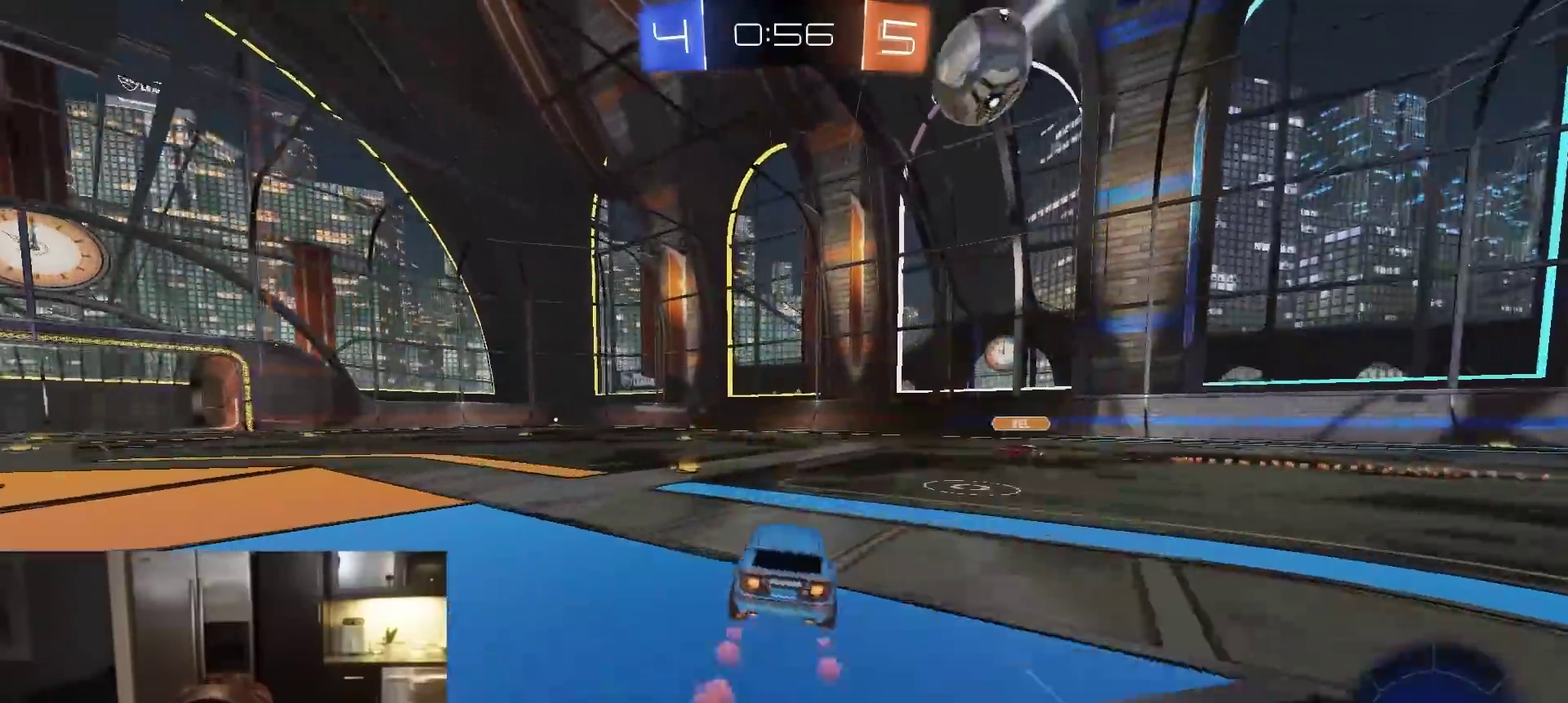
{"dt_ms": 600, "buttons": ["R2"], "left_stick": "center", "right_stick": "center", "events": [[67, "left_stick", "center"], [233, "left_stick", "left"], [333, "left_stick", "center"], [433, "R1", "up"], [500, "TRIANGLE", "down"], [600, "TRIANGLE", "up"]]}
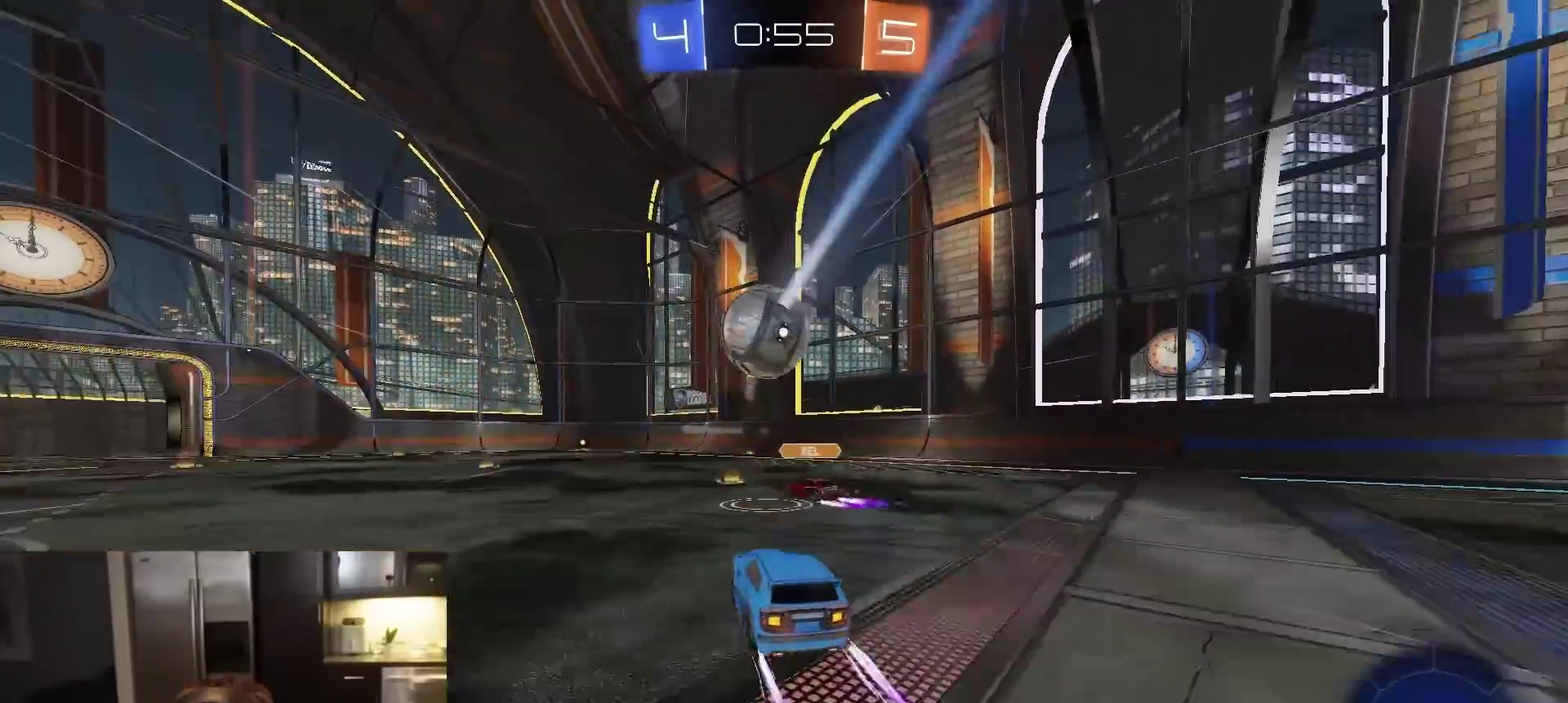
{"dt_ms": 300, "buttons": ["R2"], "left_stick": "center", "right_stick": "center", "events": []}
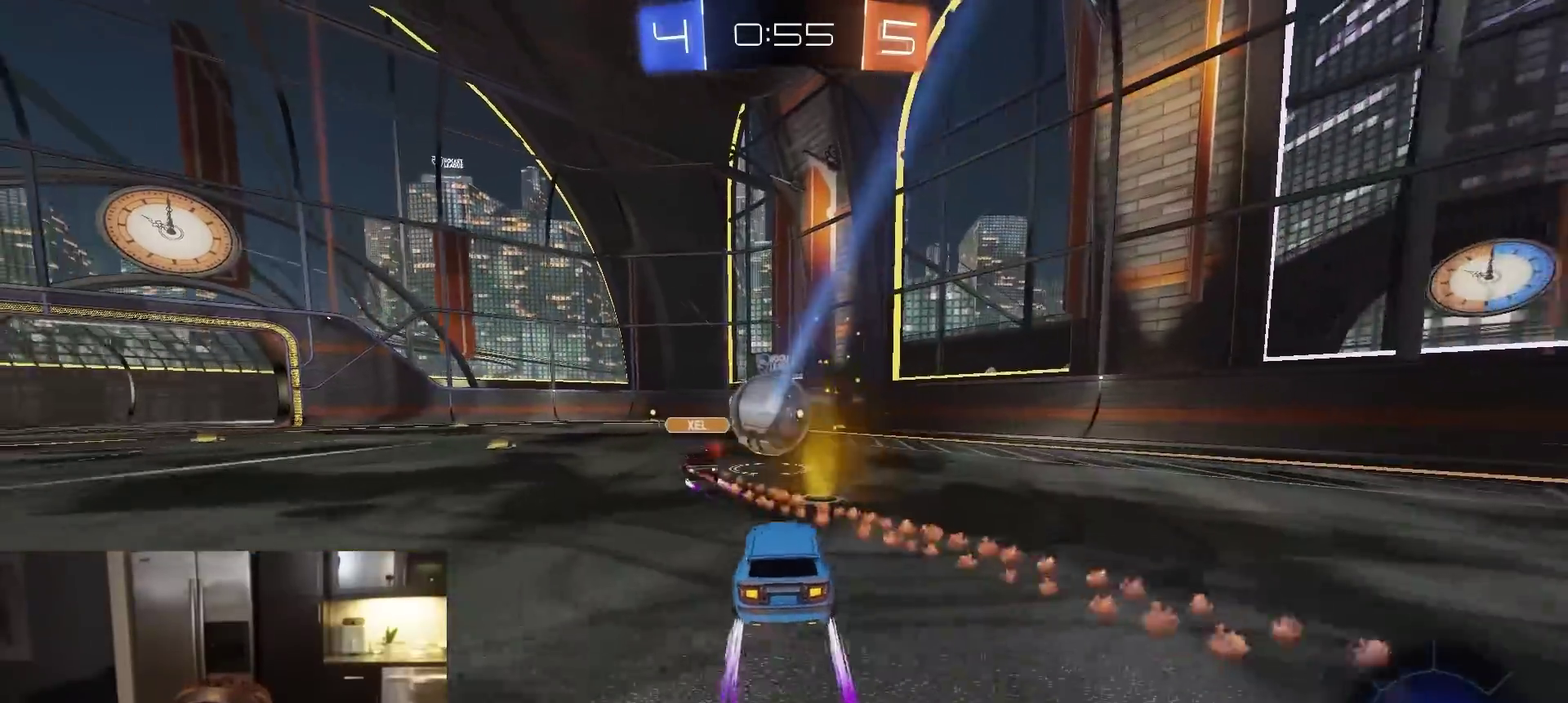
{"dt_ms": 800, "buttons": ["R2"], "left_stick": "center", "right_stick": "center", "events": [[117, "left_stick", "right"], [283, "left_stick", "center"], [567, "left_stick", "left"], [683, "R1", "down"], [683, "left_stick", "center"], [750, "R1", "up"]]}
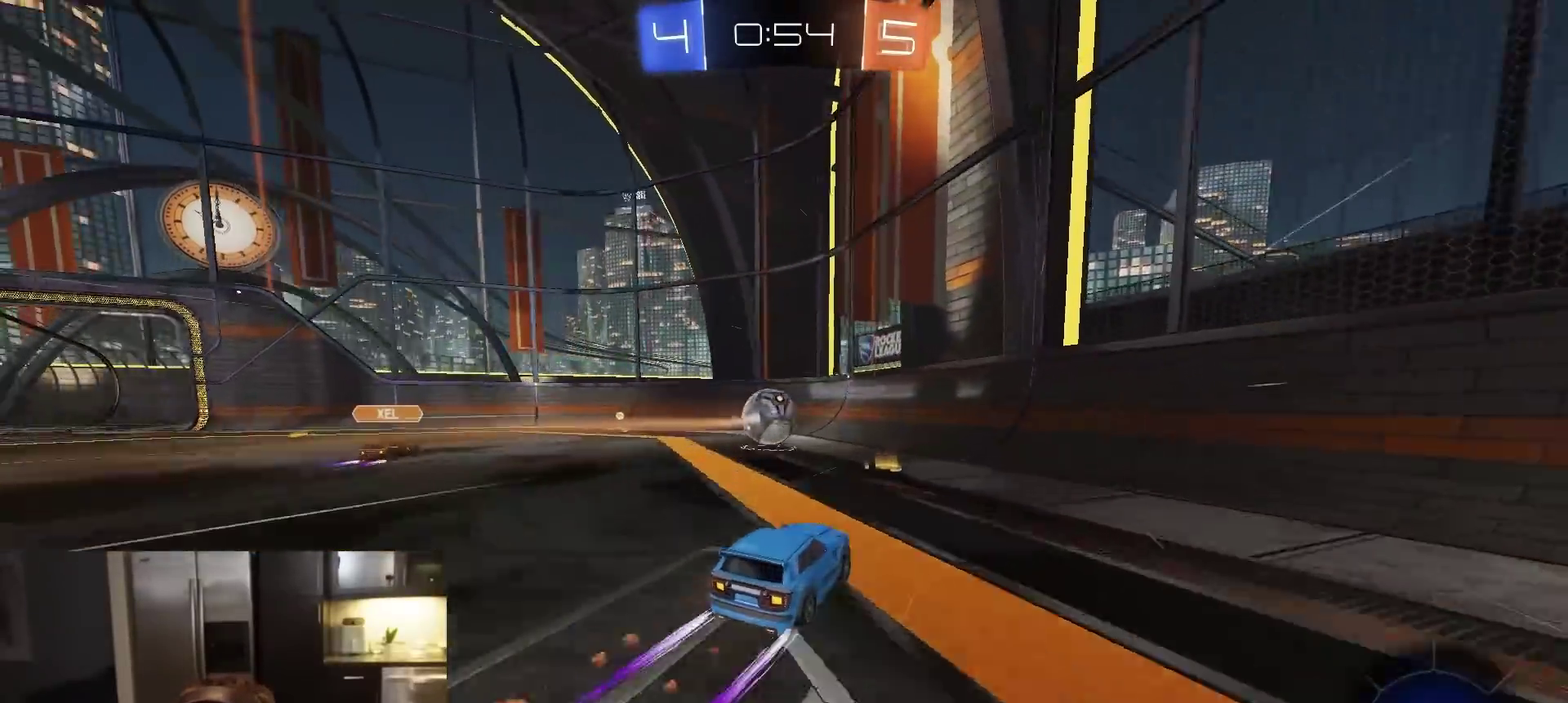
{"dt_ms": 400, "buttons": ["R2"], "left_stick": "left", "right_stick": "center", "events": [[67, "left_stick", "left"], [117, "left_stick", "center"], [183, "left_stick", "right"], [283, "left_stick", "center"], [400, "left_stick", "left"]]}
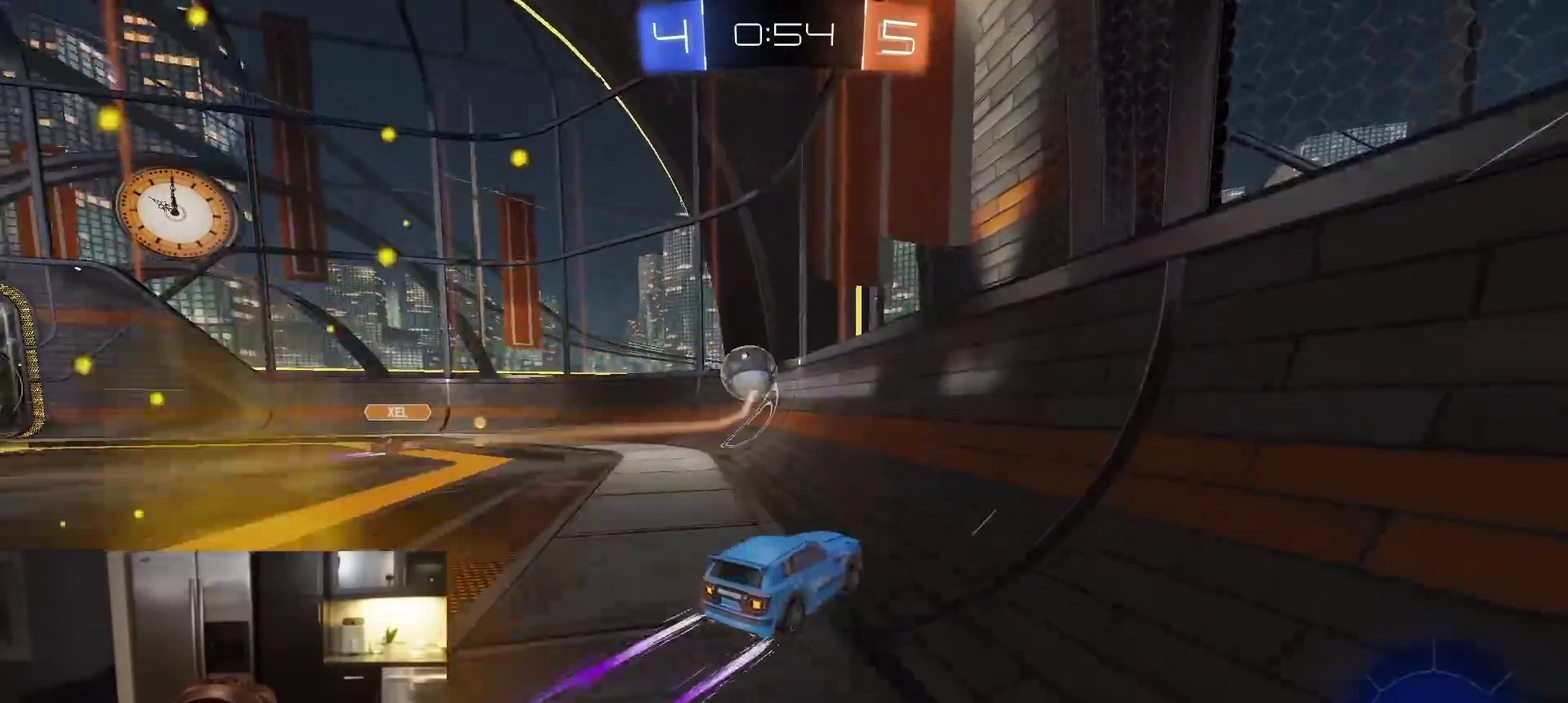
{"dt_ms": 500, "buttons": ["R1", "R2"], "left_stick": "left", "right_stick": "center", "events": [[33, "TRIANGLE", "down"], [67, "R1", "down"], [167, "left_stick", "center"], [183, "TRIANGLE", "up"], [383, "left_stick", "left"]]}
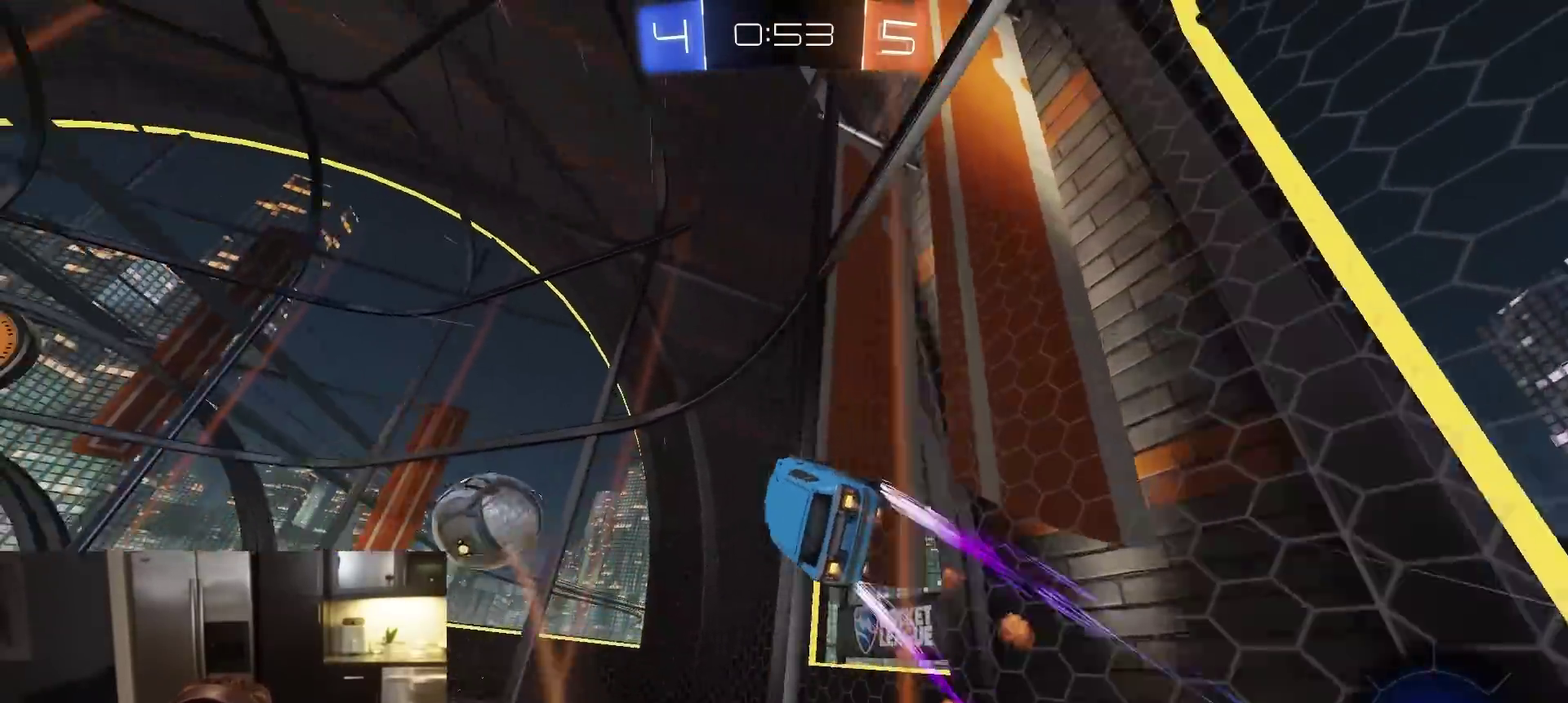
{"dt_ms": 500, "buttons": ["R1", "R2"], "left_stick": "left", "right_stick": "center", "events": [[33, "left_stick", "center"], [100, "left_stick", "left"], [183, "left_stick", "center"], [400, "left_stick", "left"]]}
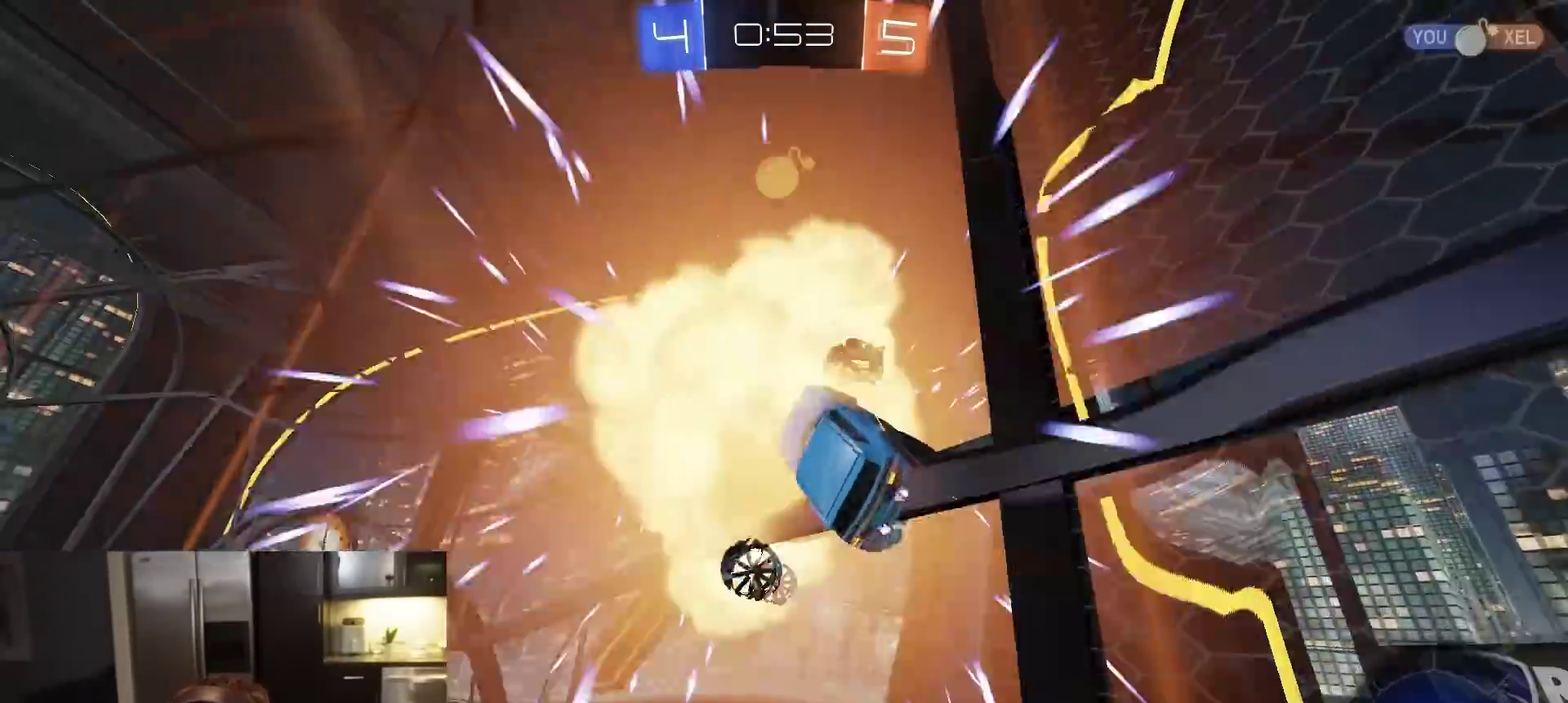
{"dt_ms": 400, "buttons": ["R2"], "left_stick": "left", "right_stick": "center", "events": [[133, "left_stick", "center"], [283, "R1", "up"], [283, "left_stick", "left"]]}
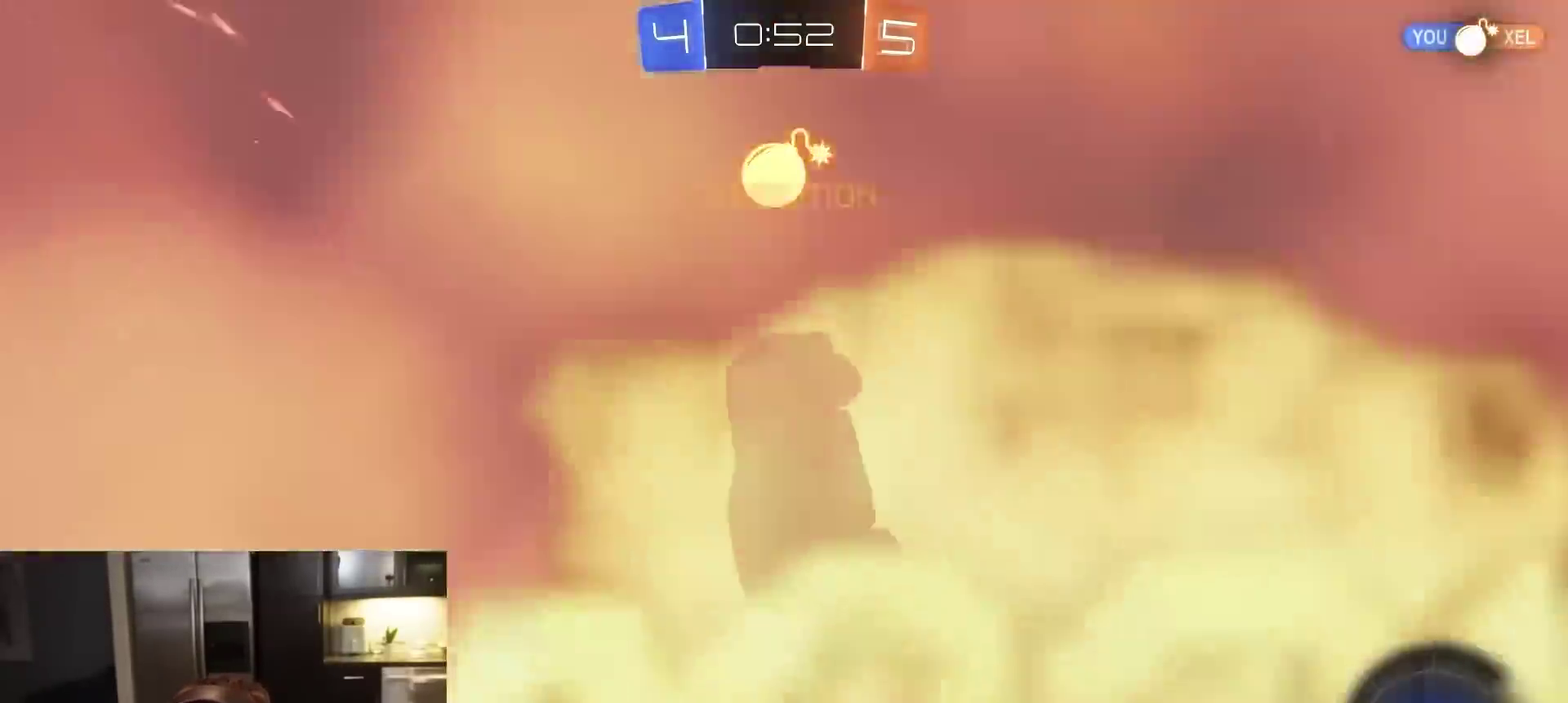
{"dt_ms": 600, "buttons": ["R2"], "left_stick": "down-left", "right_stick": "center", "events": [[117, "left_stick", "center"], [417, "left_stick", "left"], [533, "left_stick", "down-left"]]}
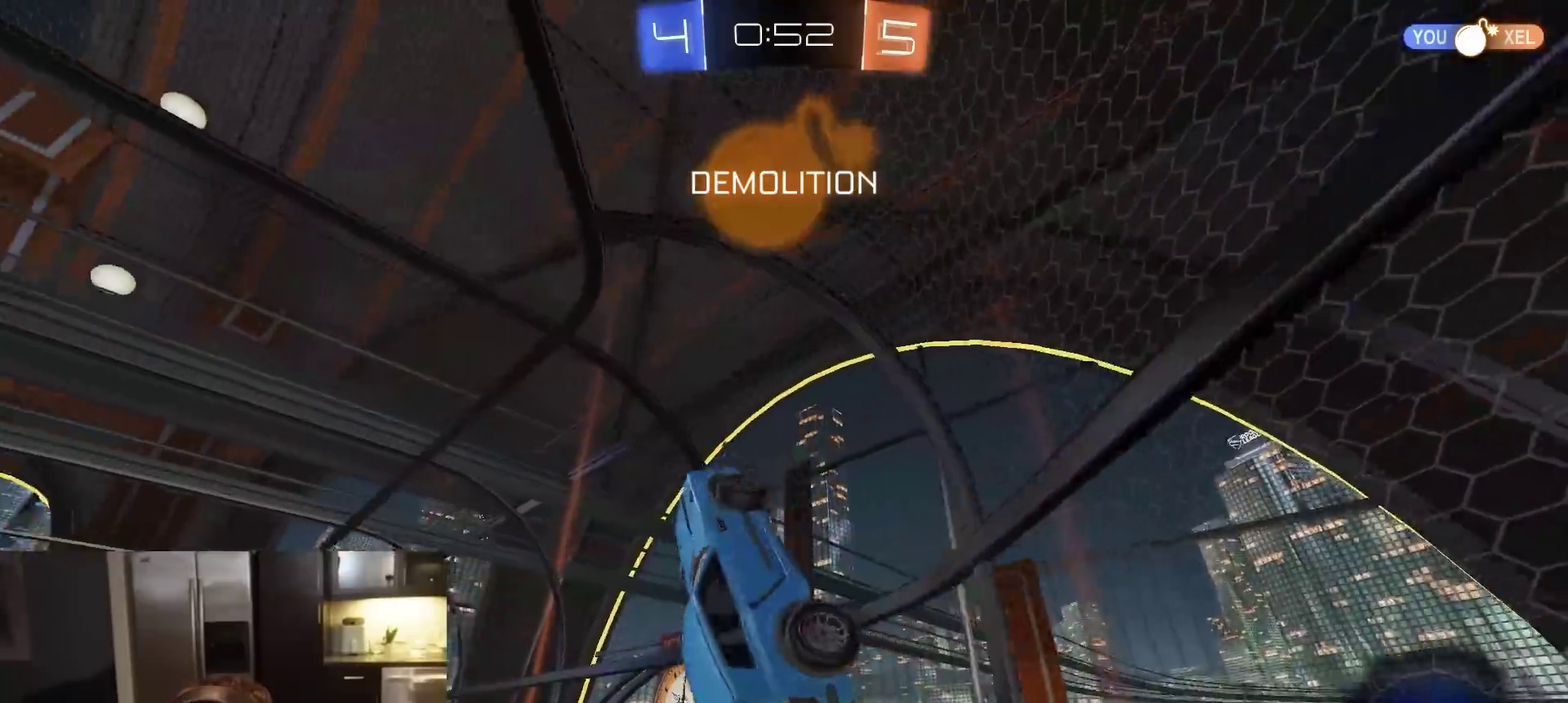
{"dt_ms": 300, "buttons": ["SQUARE", "R2"], "left_stick": "center", "right_stick": "center", "events": [[50, "left_stick", "center"], [117, "SQUARE", "down"]]}
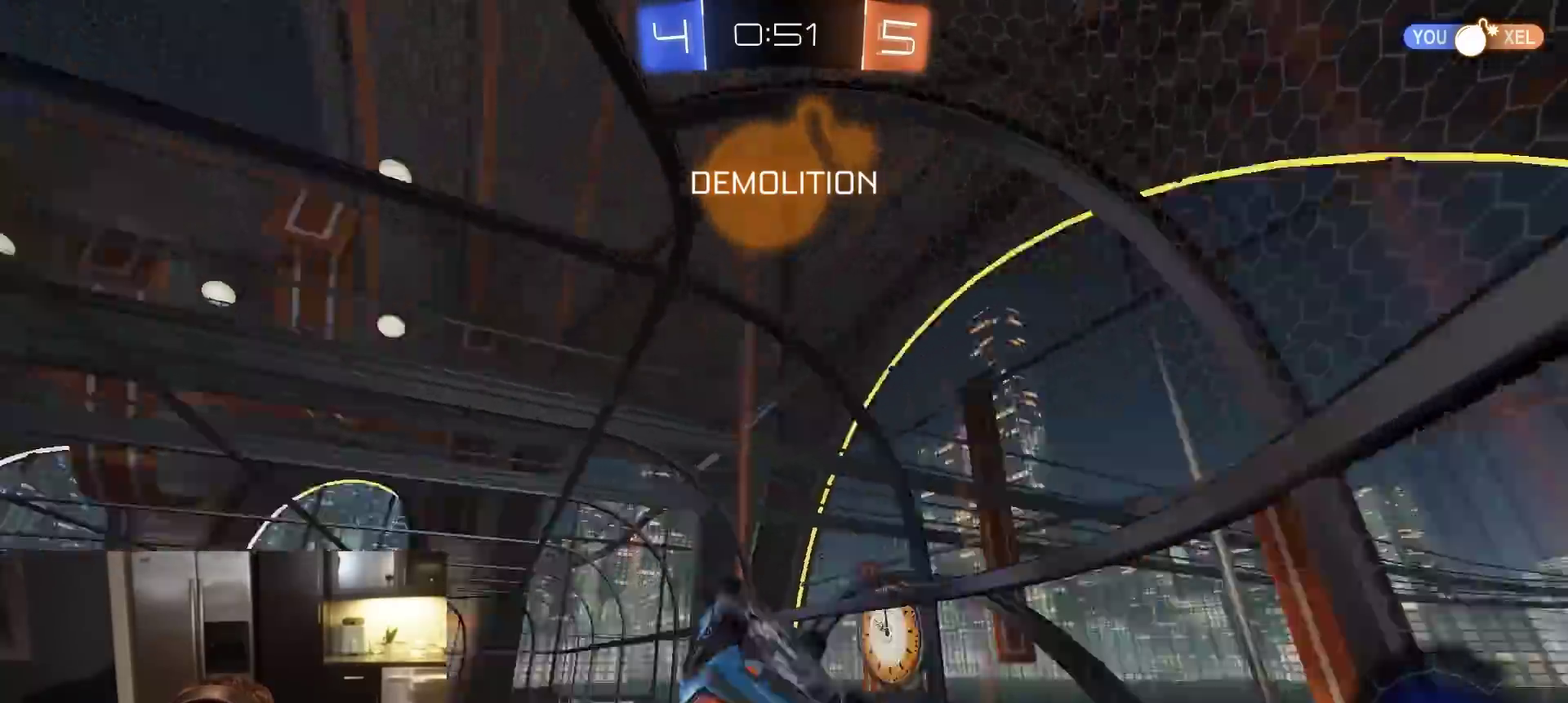
{"dt_ms": 800, "buttons": ["R2"], "left_stick": "center", "right_stick": "center", "events": [[17, "TRIANGLE", "down"], [150, "TRIANGLE", "up"], [200, "left_stick", "up-right"], [283, "left_stick", "up"], [333, "left_stick", "up-left"], [433, "left_stick", "center"], [533, "SQUARE", "up"]]}
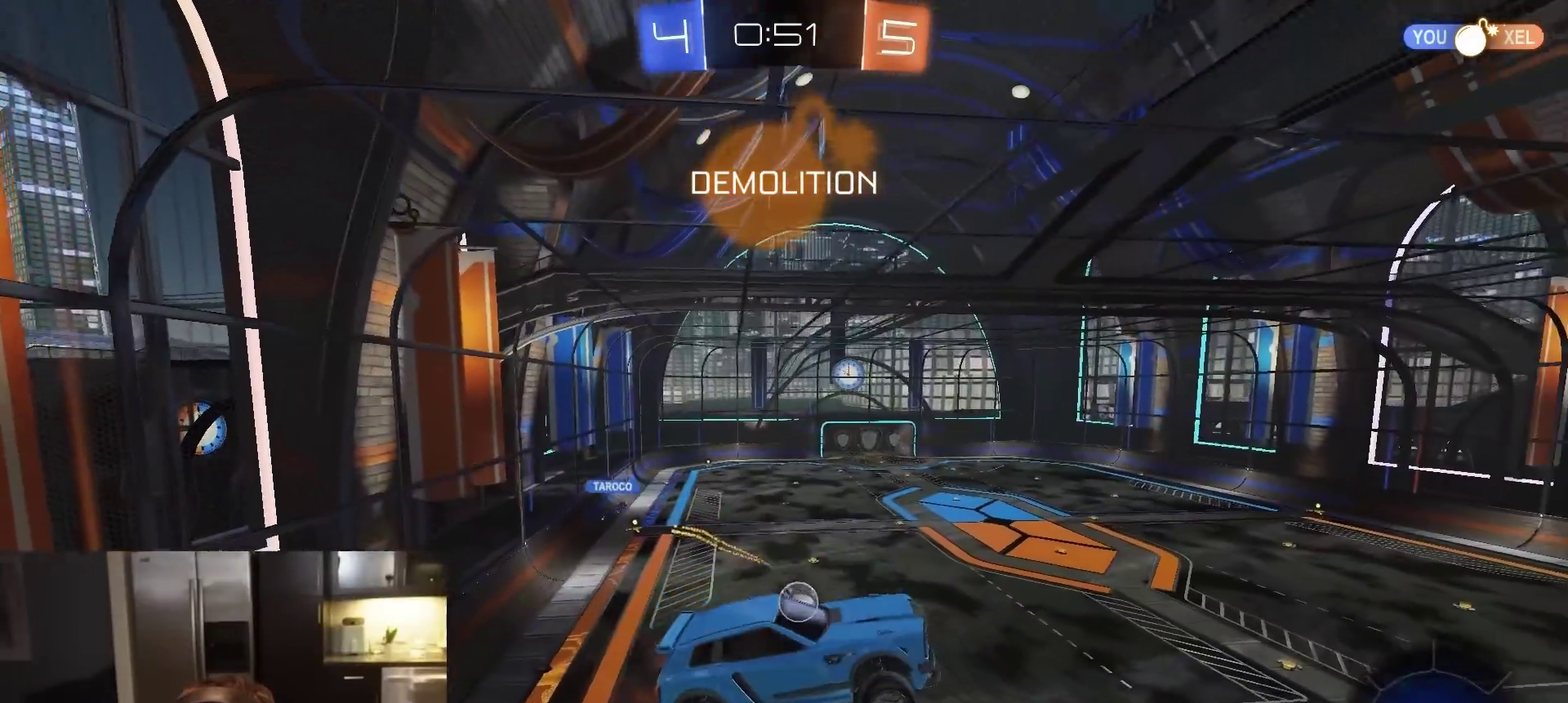
{"dt_ms": 400, "buttons": ["R2"], "left_stick": "center", "right_stick": "center", "events": []}
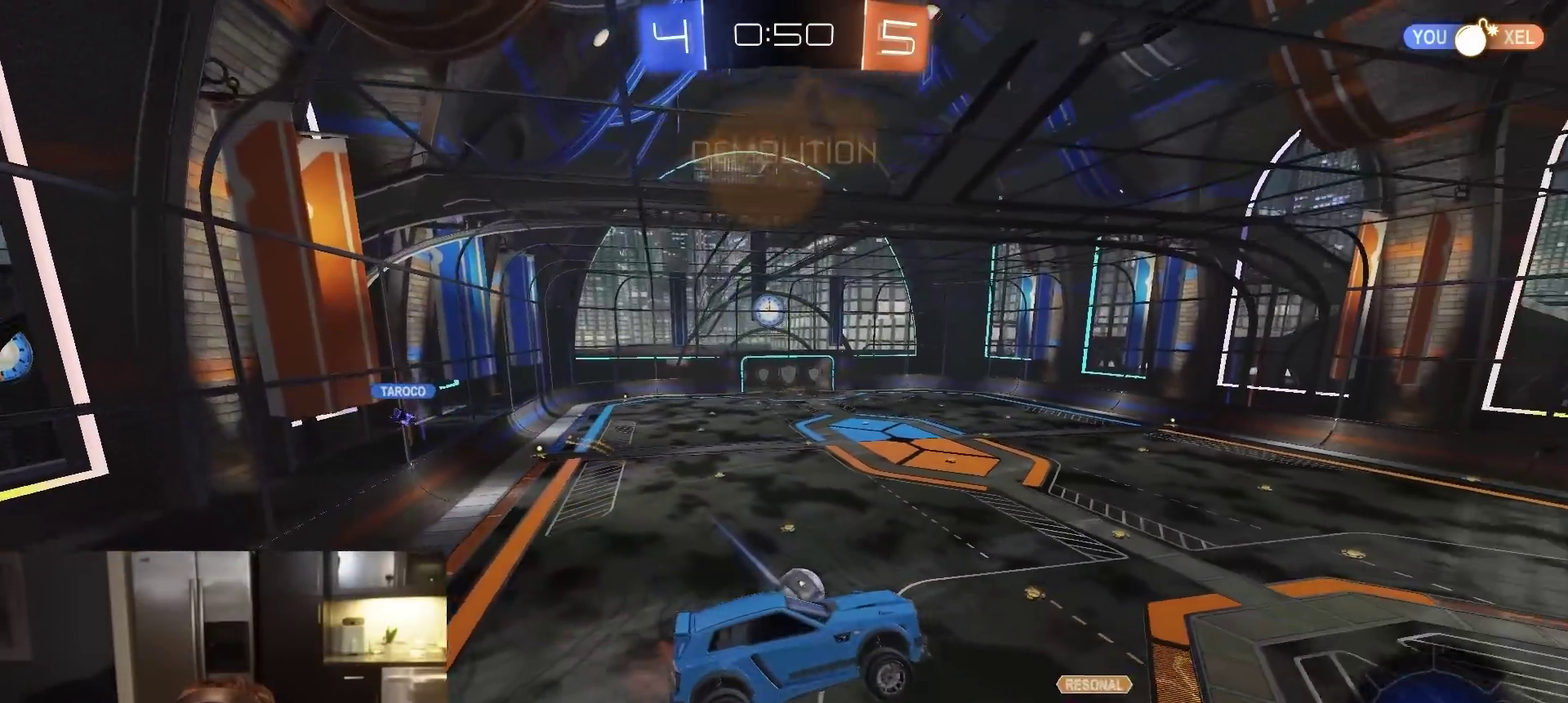
{"dt_ms": 500, "buttons": ["L1", "R2"], "left_stick": "down", "right_stick": "center", "events": [[450, "L1", "down"], [450, "left_stick", "down"]]}
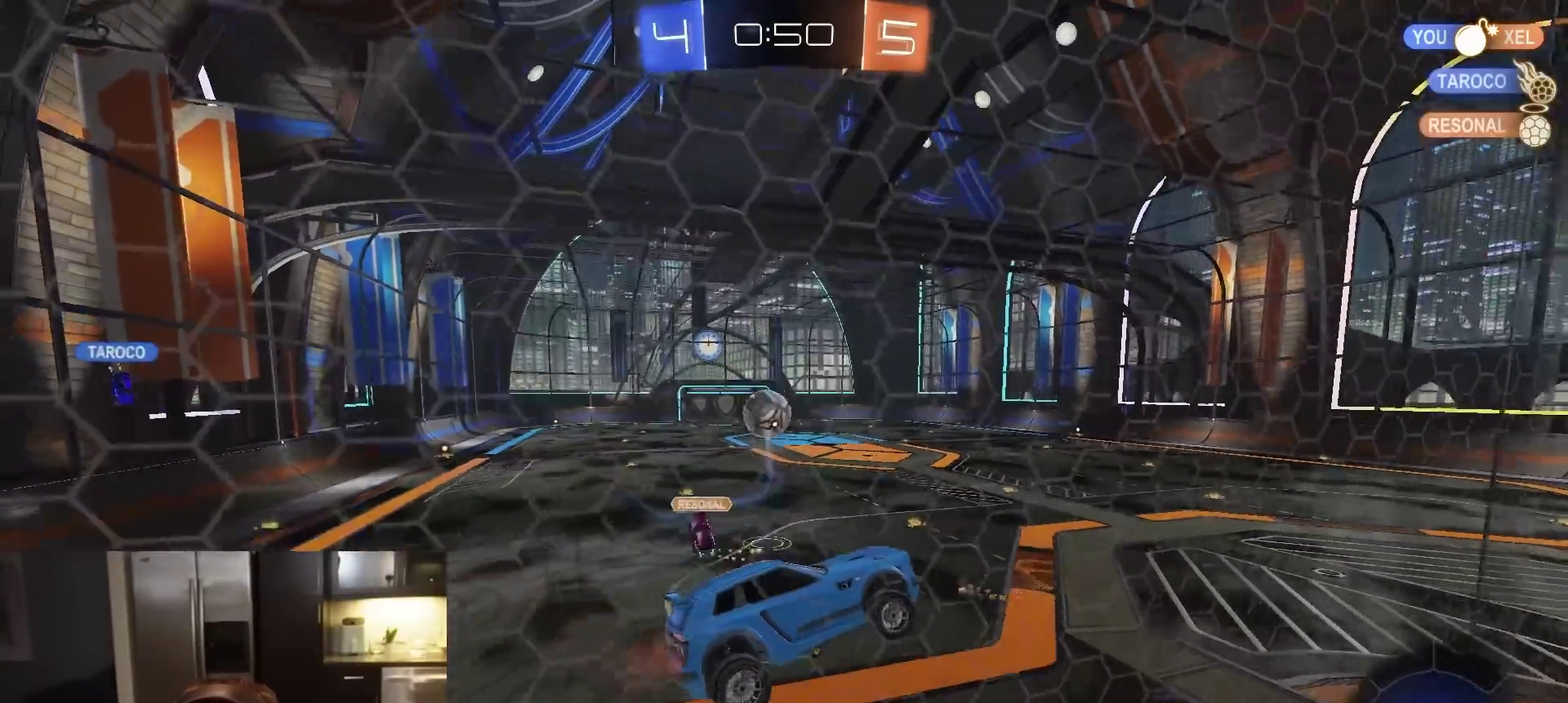
{"dt_ms": 500, "buttons": ["R2"], "left_stick": "down-left", "right_stick": "center", "events": [[50, "L1", "up"], [50, "left_stick", "center"], [200, "left_stick", "up"], [300, "CROSS", "down"], [317, "left_stick", "up-left"], [400, "CROSS", "up"], [433, "left_stick", "down-left"]]}
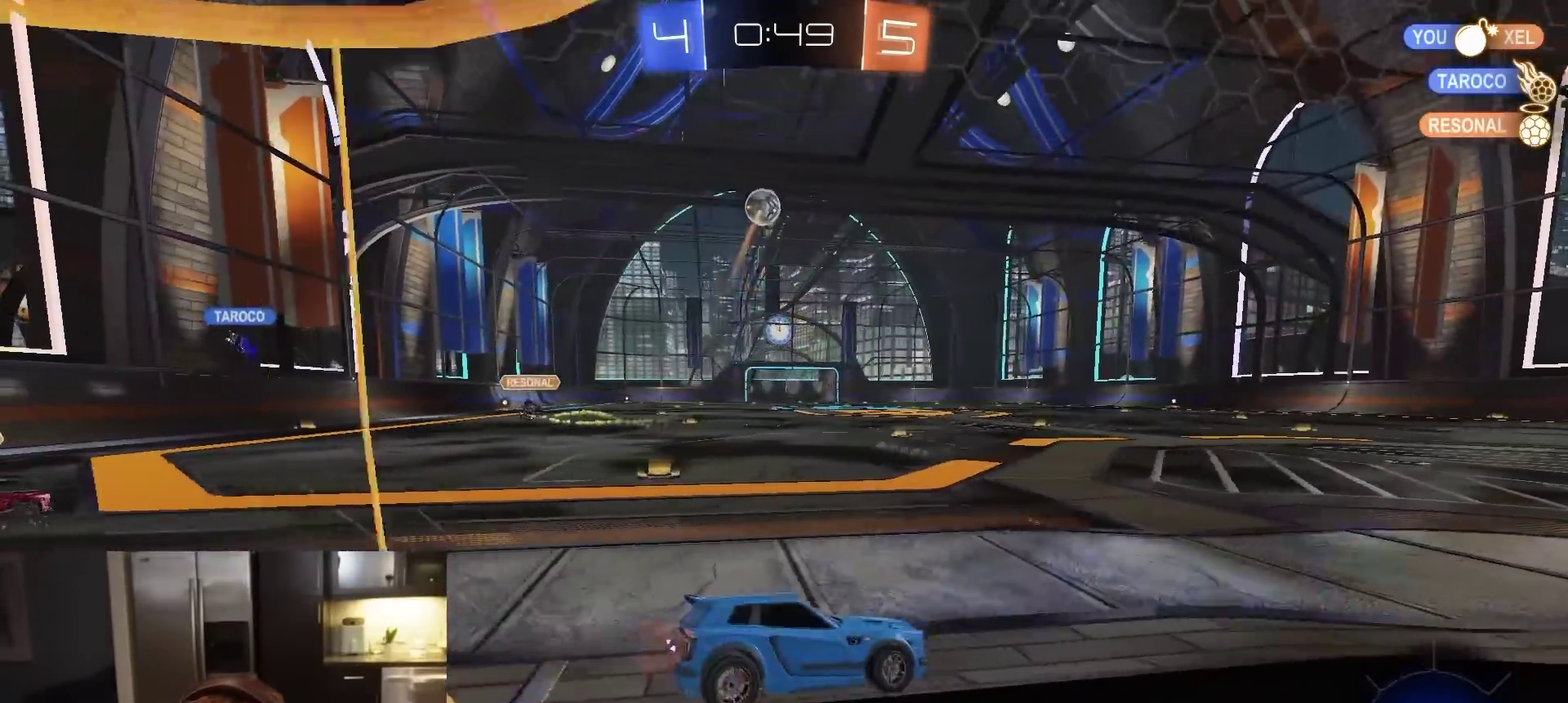
{"dt_ms": 400, "buttons": ["CROSS", "L1", "R2"], "left_stick": "down", "right_stick": "center", "events": [[83, "CROSS", "down"], [117, "left_stick", "up-left"], [133, "CROSS", "up"], [133, "L1", "down"], [183, "CROSS", "down"], [200, "L3", "down"], [250, "left_stick", "down"], [317, "L3", "up"]]}
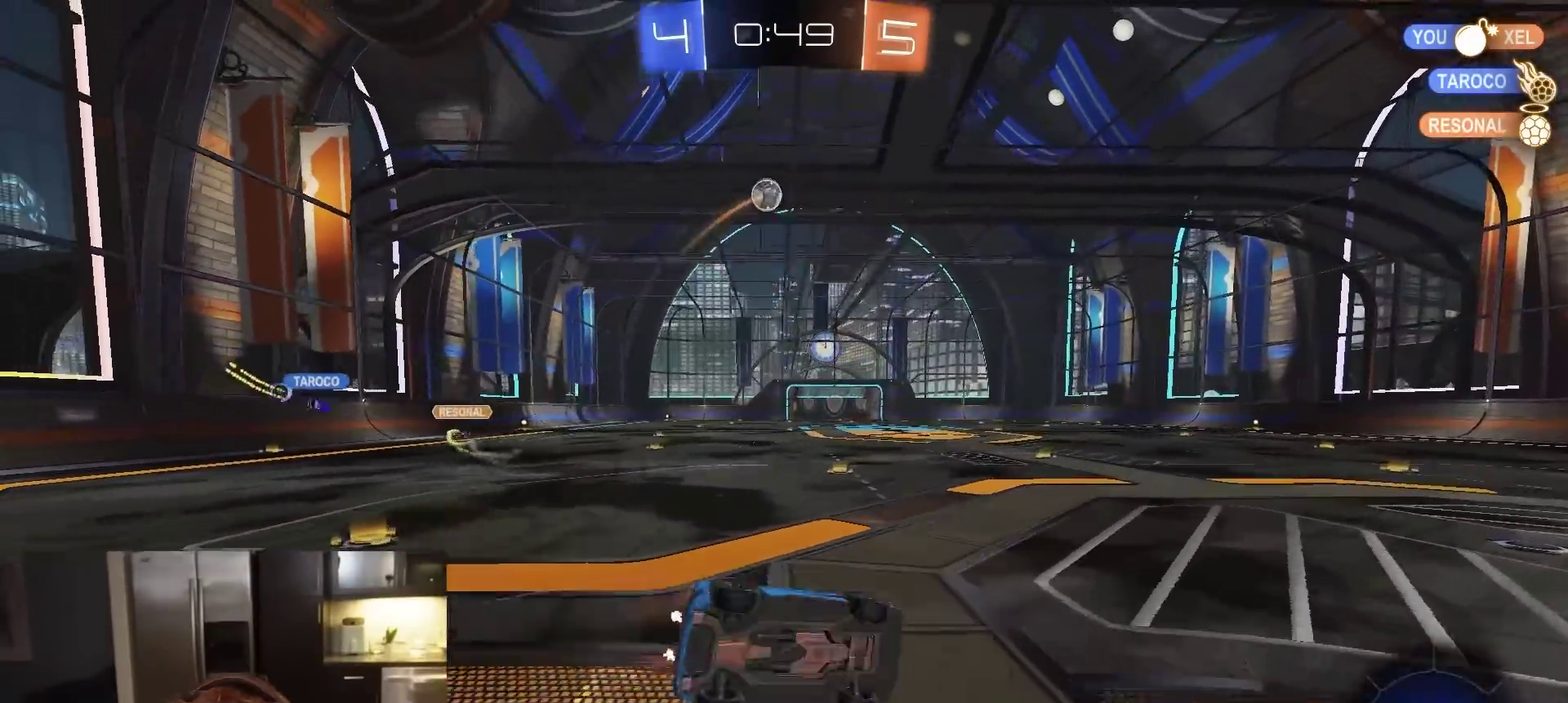
{"dt_ms": 600, "buttons": ["TRIANGLE", "L1", "R2"], "left_stick": "center", "right_stick": "center", "events": [[50, "CROSS", "up"], [83, "left_stick", "down-left"], [583, "TRIANGLE", "down"], [600, "left_stick", "center"]]}
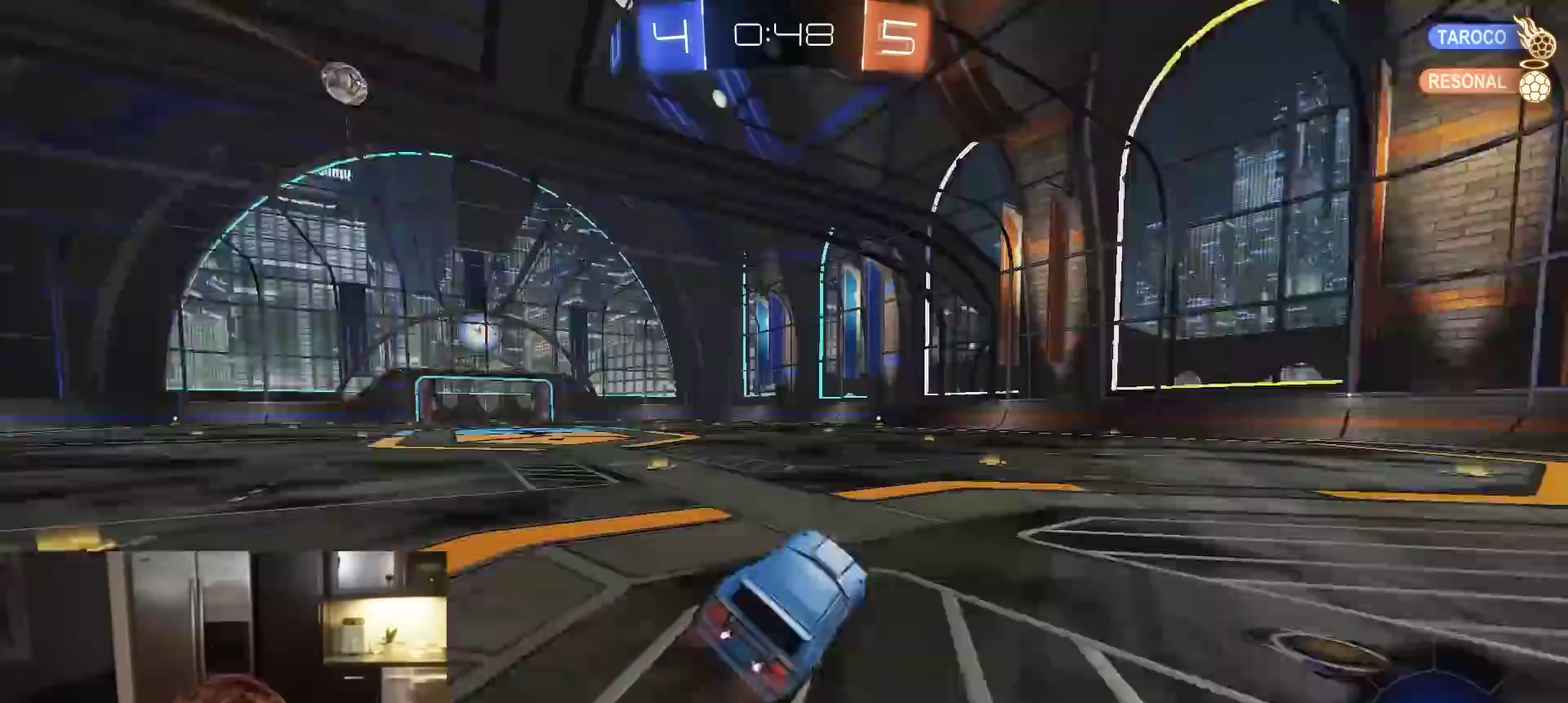
{"dt_ms": 300, "buttons": ["CROSS", "L1", "R2"], "left_stick": "center", "right_stick": "center", "events": [[83, "TRIANGLE", "up"], [300, "CROSS", "down"]]}
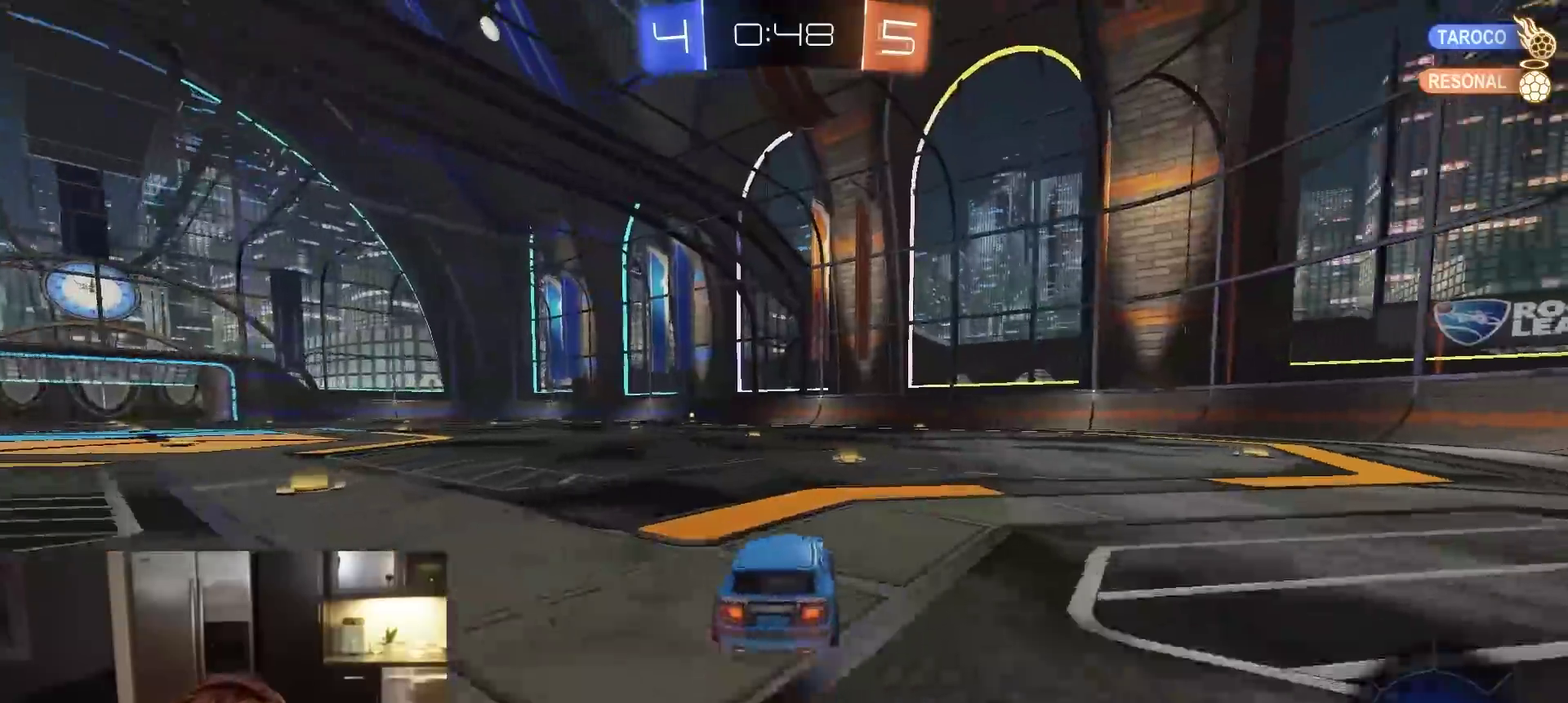
{"dt_ms": 800, "buttons": ["L1", "R2"], "left_stick": "down-left", "right_stick": "center", "events": [[33, "left_stick", "up-left"], [67, "CROSS", "up"], [100, "CROSS", "down"], [133, "L3", "down"], [167, "left_stick", "down-left"], [217, "CROSS", "up"], [267, "TRIANGLE", "down"], [300, "R1", "down"], [317, "L3", "up"], [450, "TRIANGLE", "up"], [667, "R1", "up"]]}
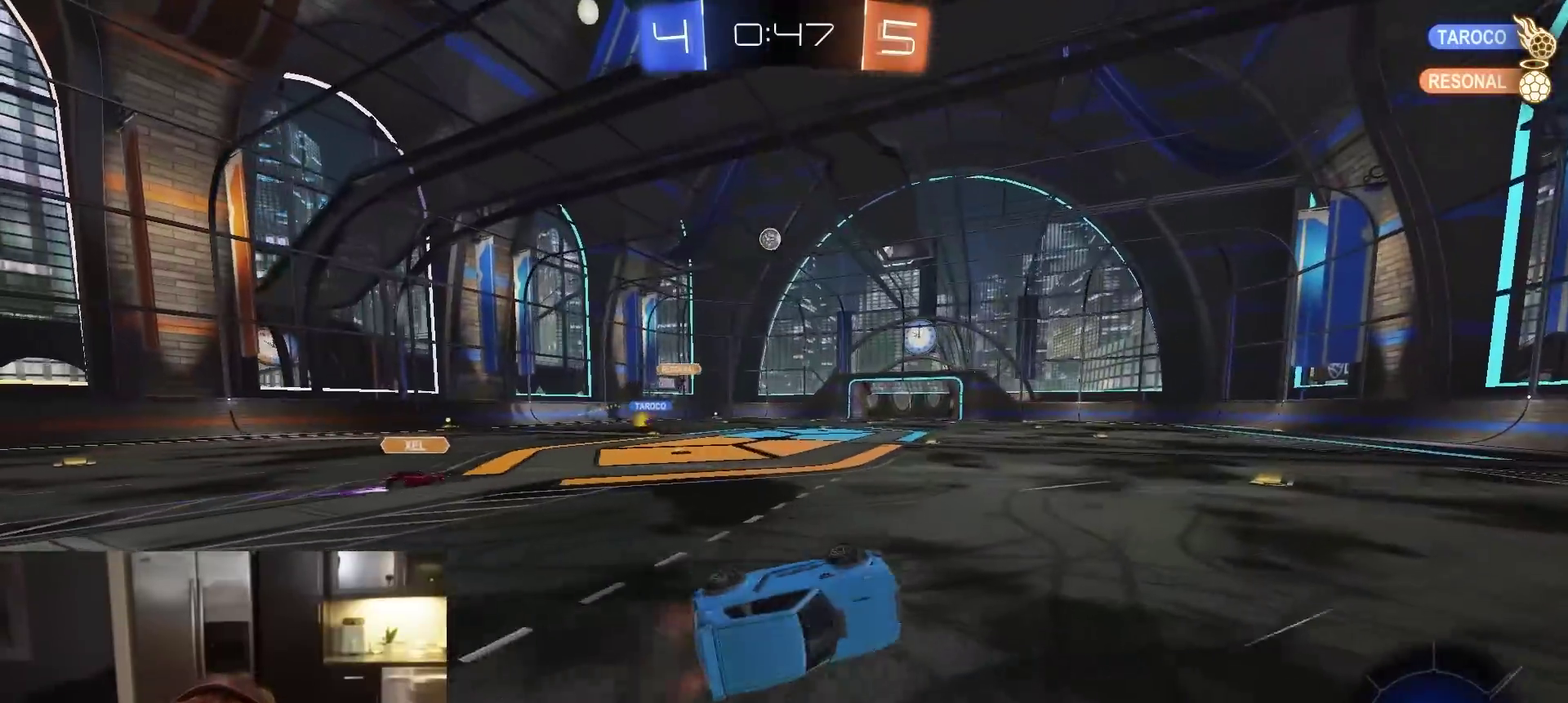
{"dt_ms": 400, "buttons": ["R2"], "left_stick": "center", "right_stick": "center", "events": [[117, "L1", "up"], [167, "left_stick", "center"]]}
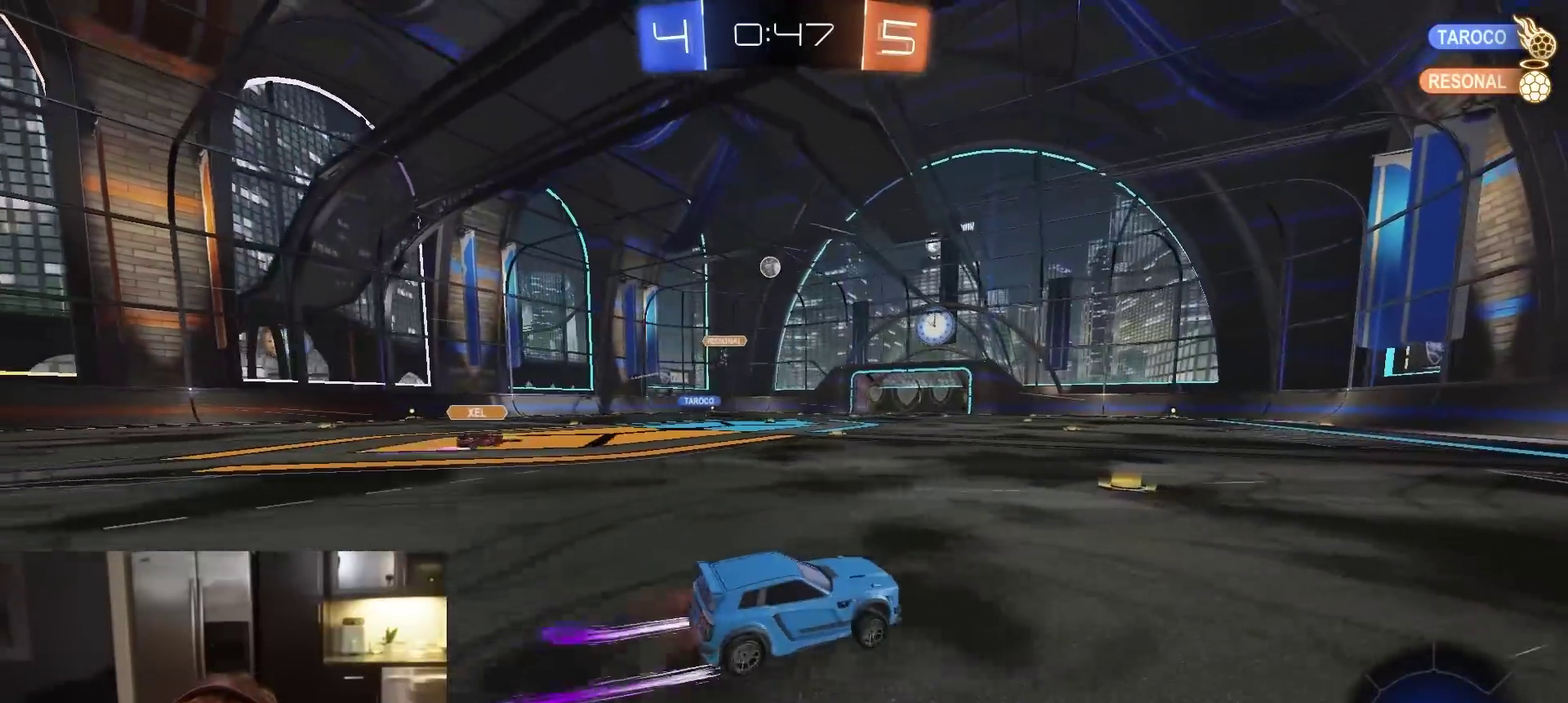
{"dt_ms": 700, "buttons": ["R2"], "left_stick": "center", "right_stick": "center", "events": [[300, "left_stick", "right"], [400, "left_stick", "center"]]}
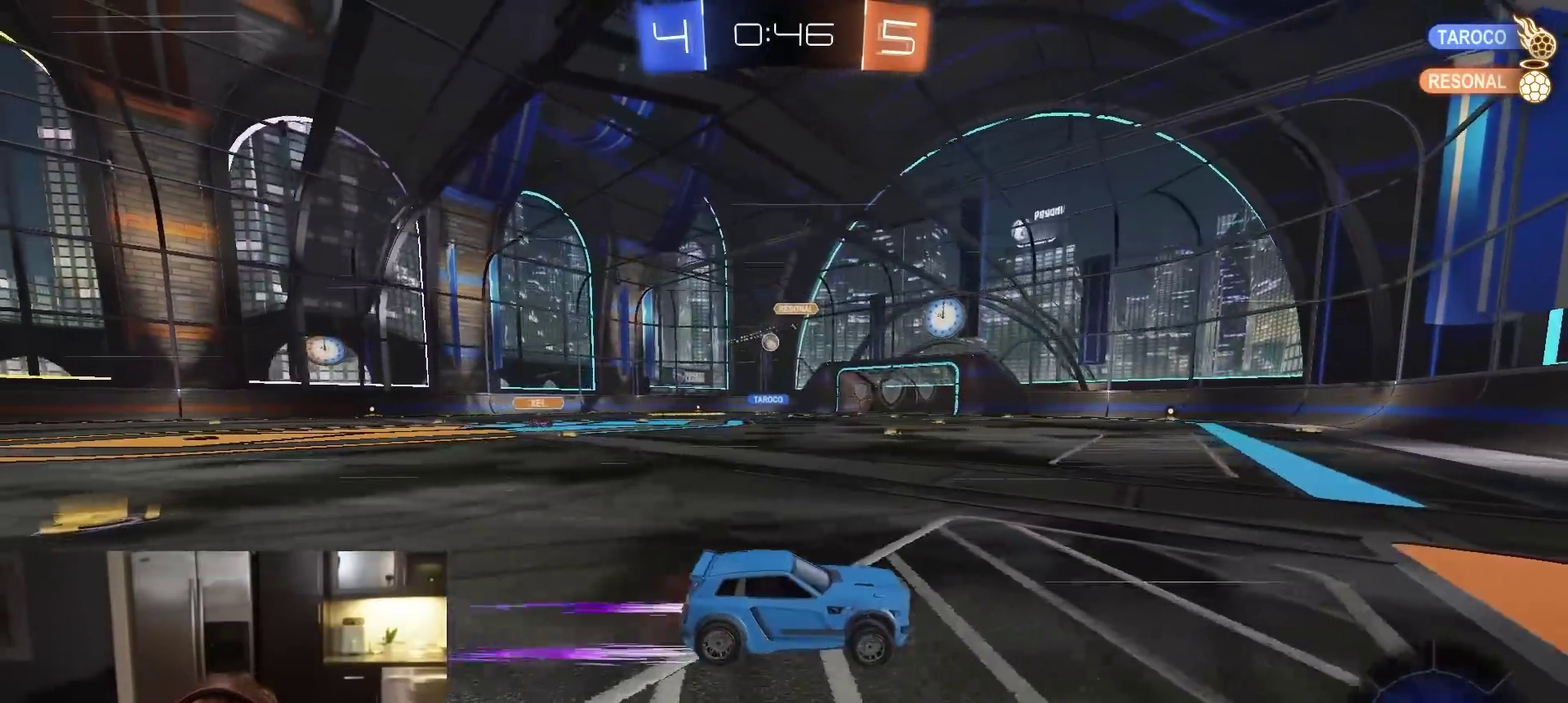
{"dt_ms": 300, "buttons": ["R2"], "left_stick": "left", "right_stick": "center", "events": [[83, "left_stick", "left"]]}
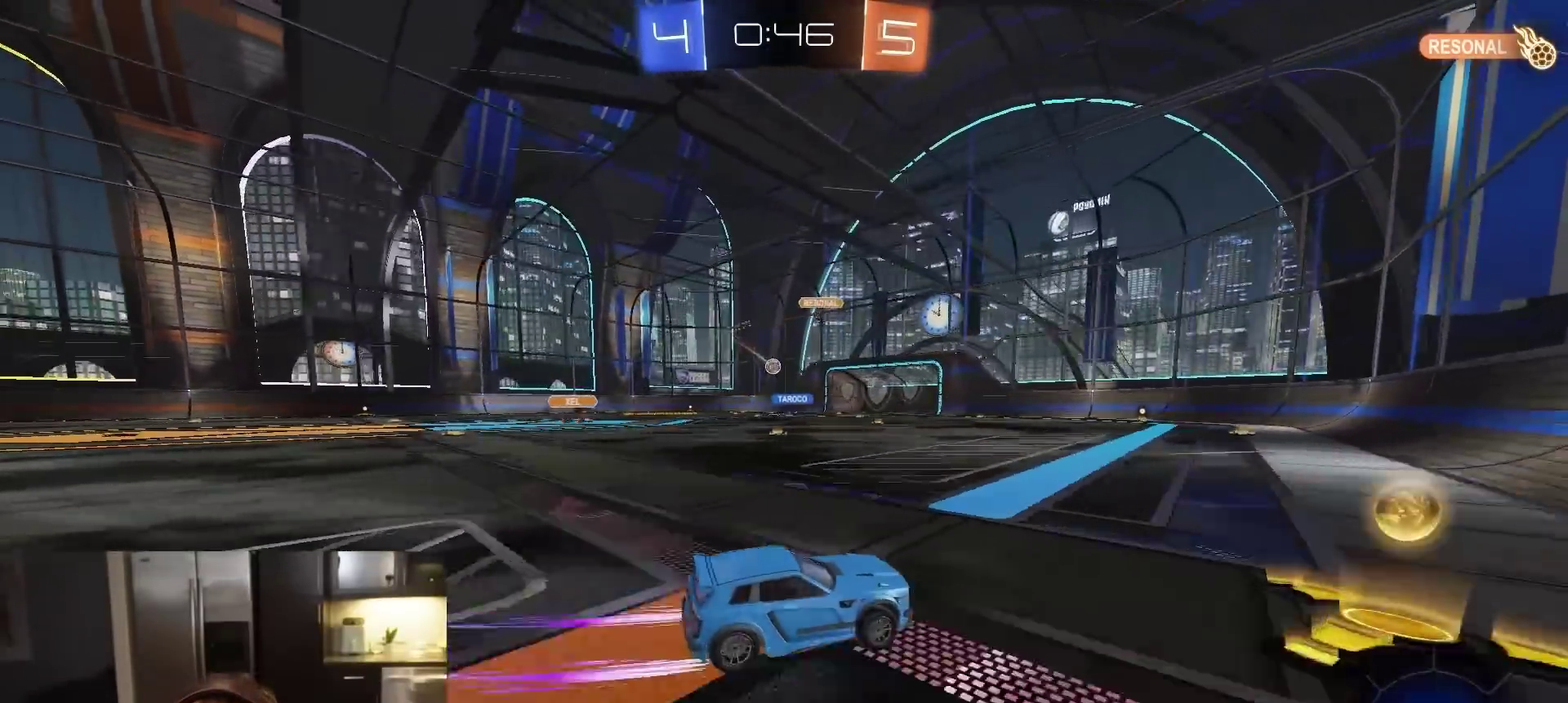
{"dt_ms": 600, "buttons": ["R1", "R2"], "left_stick": "left", "right_stick": "center", "events": [[50, "left_stick", "center"], [150, "R1", "down"], [167, "left_stick", "left"]]}
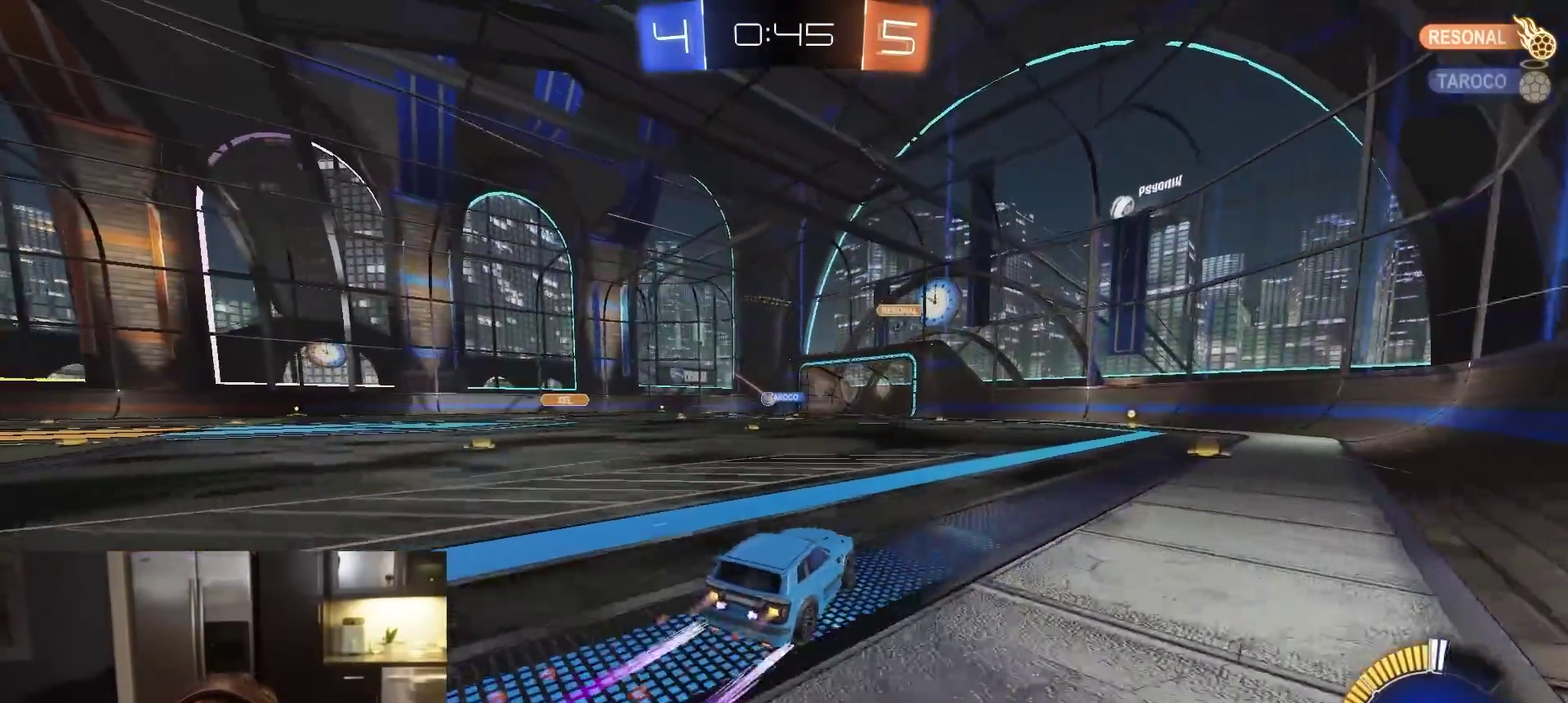
{"dt_ms": 400, "buttons": ["R2"], "left_stick": "center", "right_stick": "center", "events": [[133, "R1", "up"], [267, "left_stick", "center"]]}
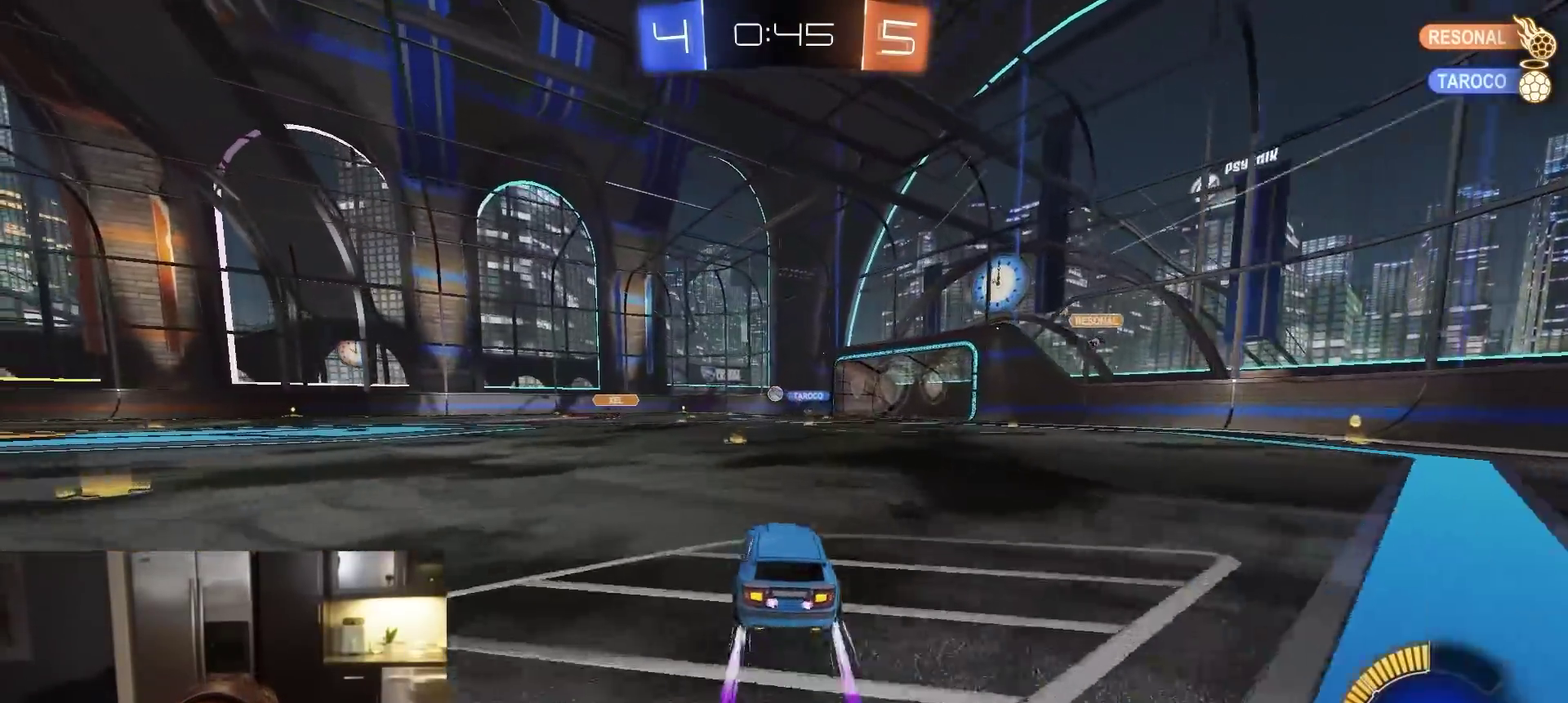
{"dt_ms": 500, "buttons": ["R2"], "left_stick": "center", "right_stick": "center", "events": [[250, "R1", "down"], [383, "R1", "up"]]}
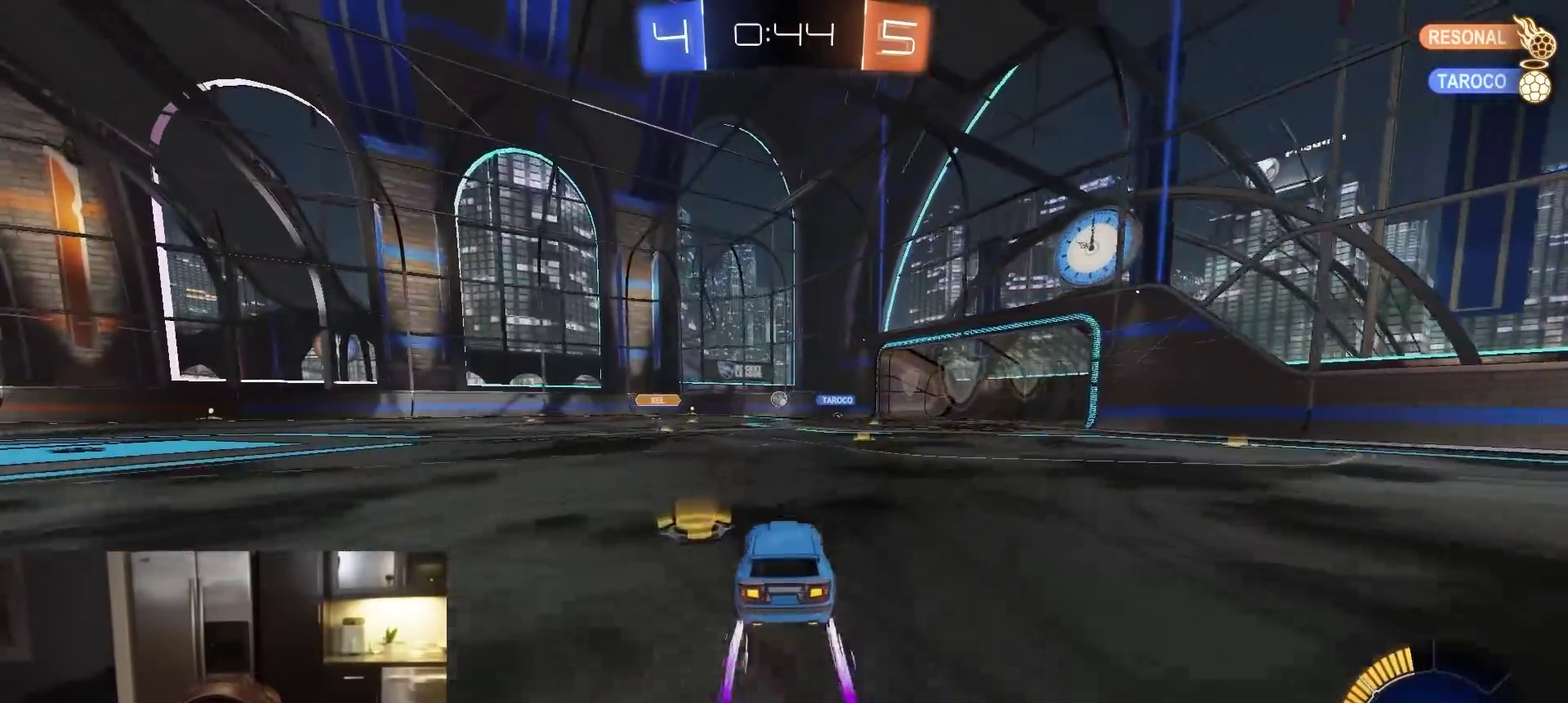
{"dt_ms": 500, "buttons": ["R2"], "left_stick": "center", "right_stick": "center", "events": []}
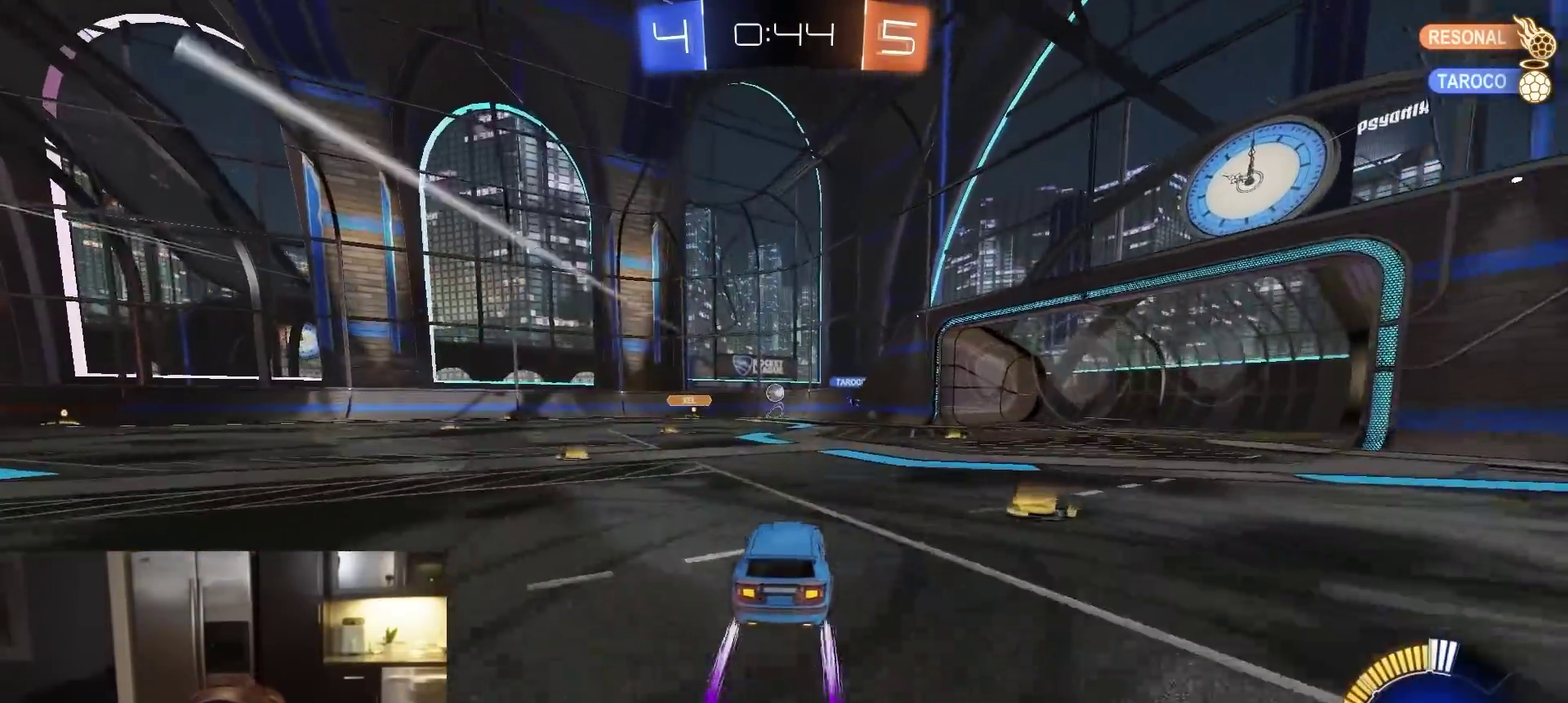
{"dt_ms": 700, "buttons": [], "left_stick": "center", "right_stick": "center", "events": [[400, "left_stick", "left"], [467, "left_stick", "center"], [700, "R2", "up"]]}
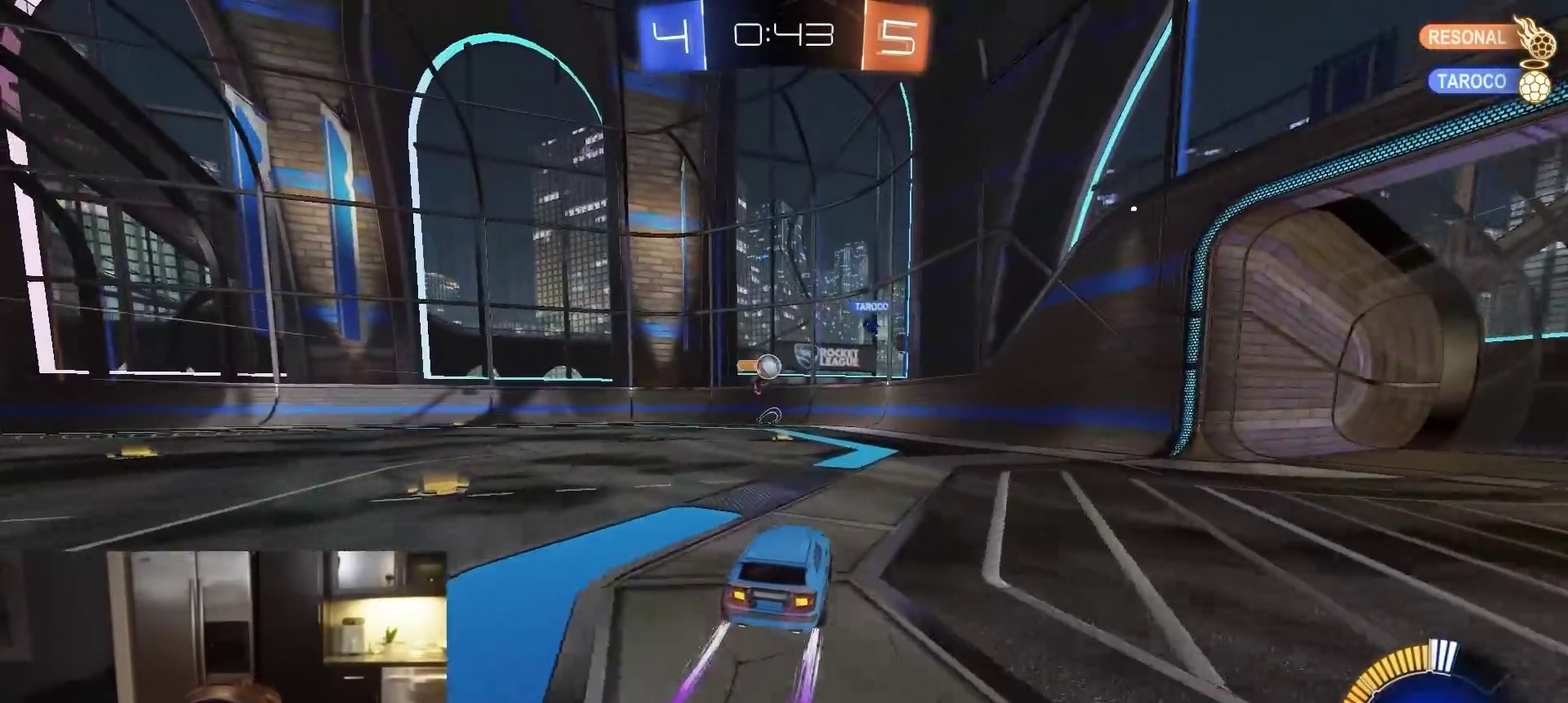
{"dt_ms": 300, "buttons": ["L2"], "left_stick": "center", "right_stick": "center", "events": [[100, "left_stick", "left"], [217, "left_stick", "center"], [267, "L2", "down"]]}
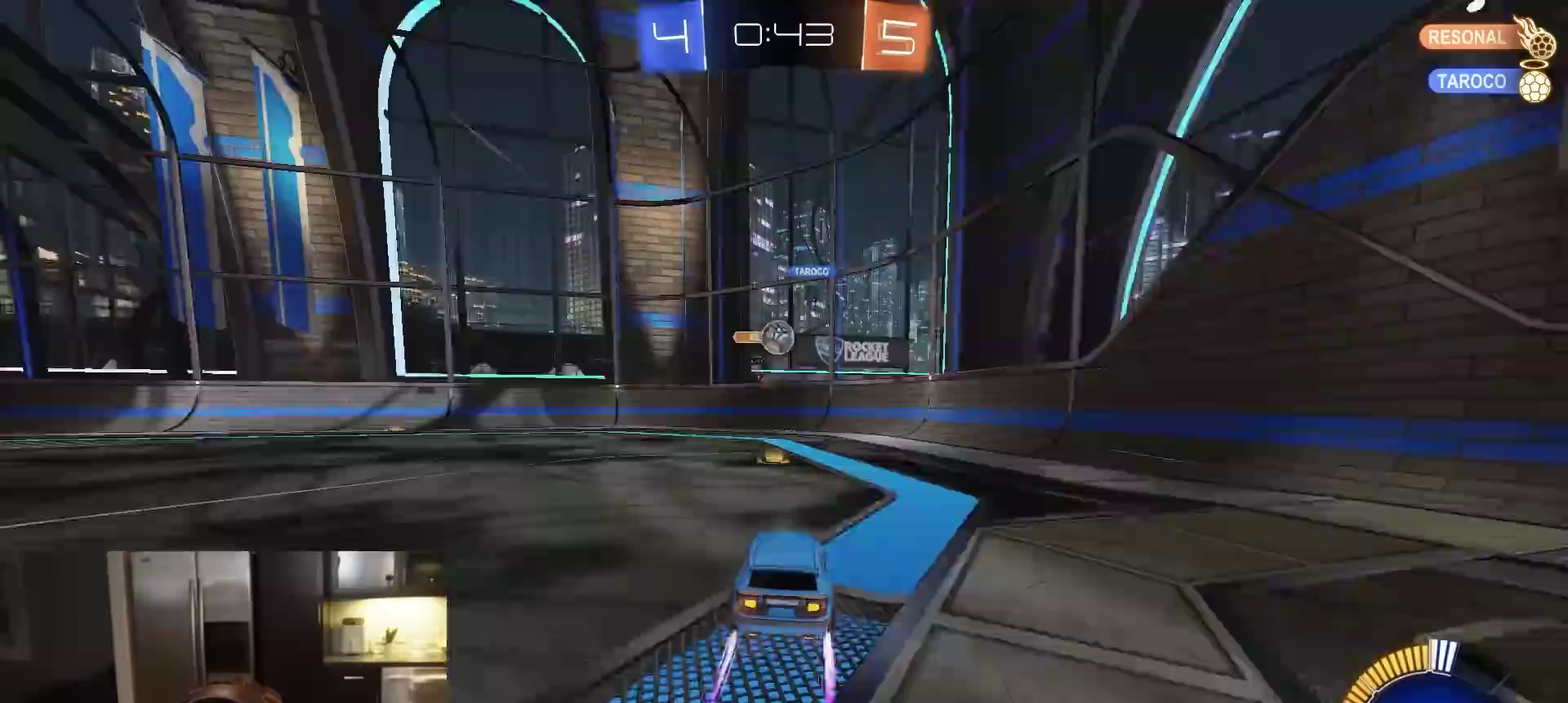
{"dt_ms": 600, "buttons": ["R1", "R2"], "left_stick": "right", "right_stick": "center", "events": [[67, "L2", "up"], [167, "L2", "down"], [283, "left_stick", "right"], [333, "L2", "up"], [433, "R2", "down"], [450, "L1", "down"], [600, "L1", "up"], [600, "R1", "down"]]}
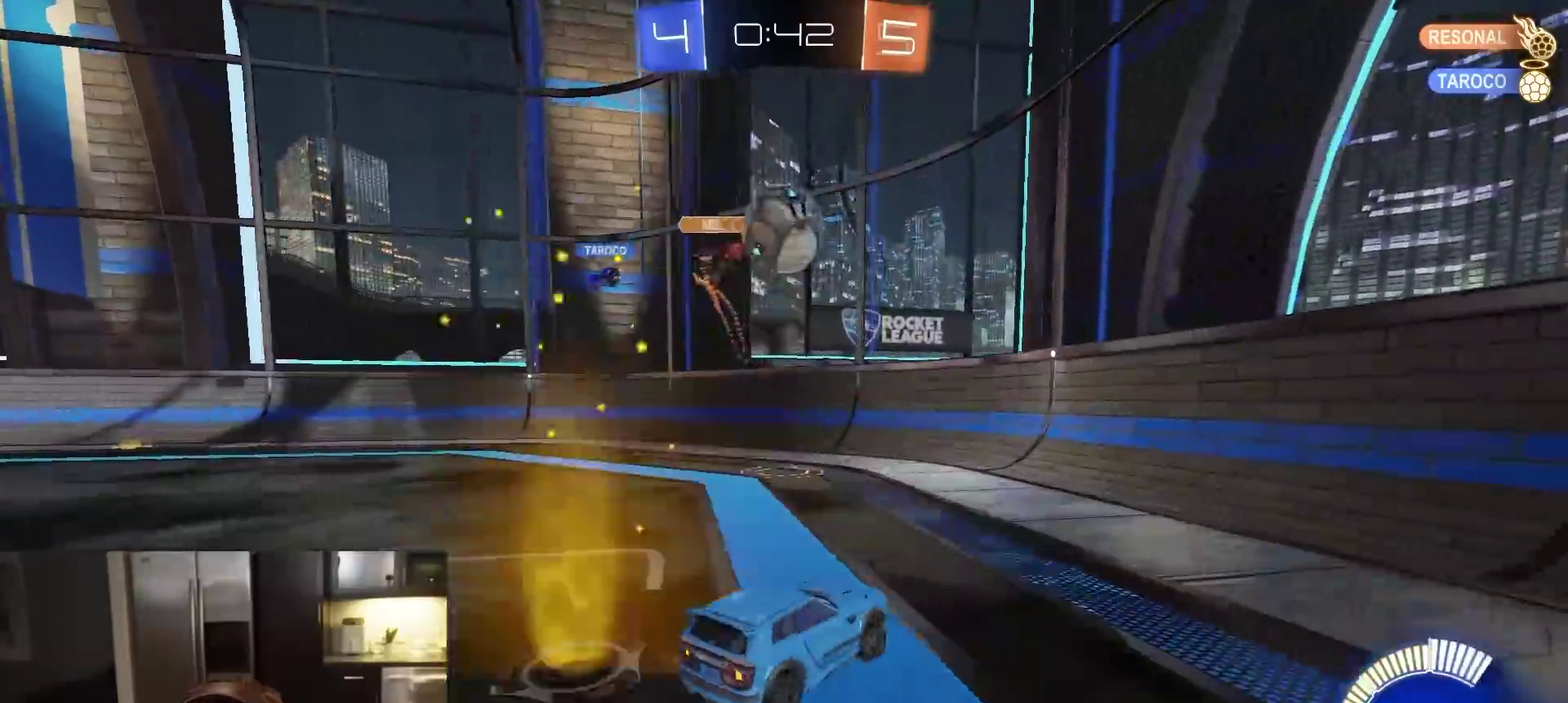
{"dt_ms": 400, "buttons": ["R1", "R2"], "left_stick": "right", "right_stick": "center", "events": [[167, "right_stick", "up-left"], [317, "right_stick", "center"]]}